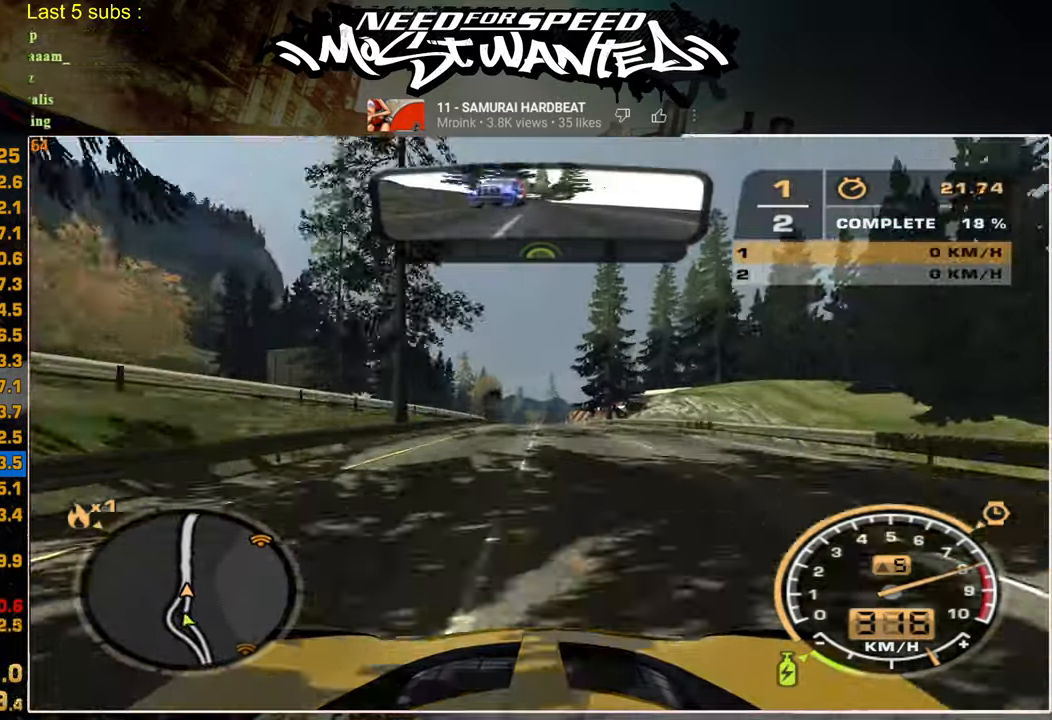
Gameplay with a controller (PlayStation layout); each line is a JSON object with the inputs held at the frame after it. "events" lists button and stick changes between this image and that frame as [ms after this image, input, new state], when the widget could be followed in between.
{"buttons": ["R2"], "left_stick": "center", "right_stick": "center", "events": []}
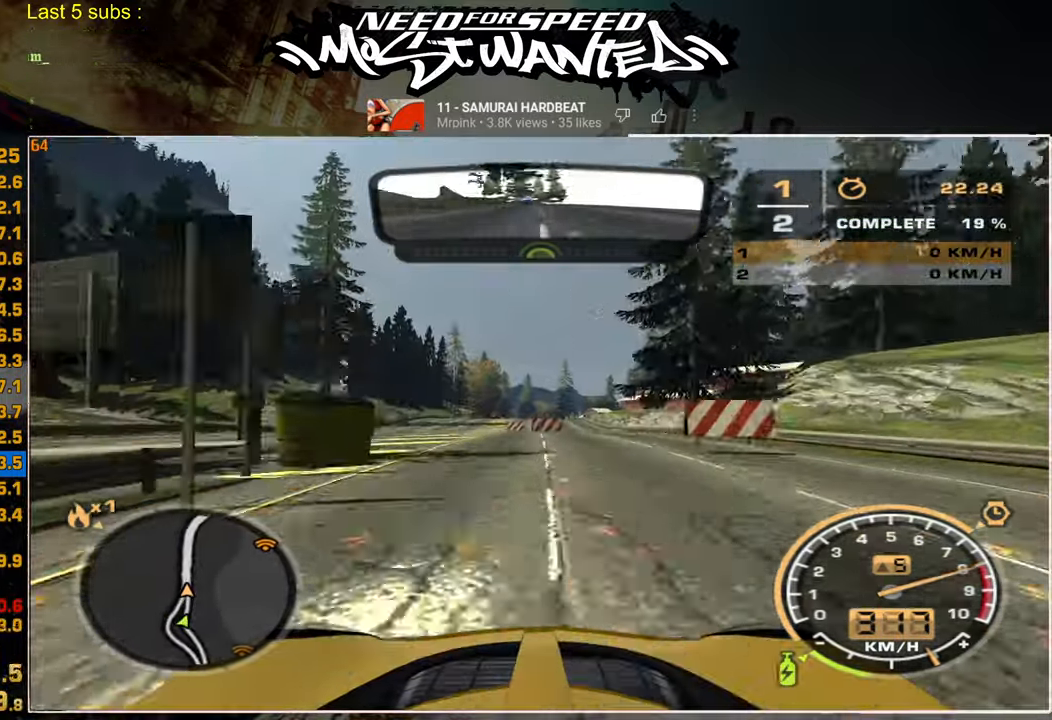
{"buttons": ["R2"], "left_stick": "center", "right_stick": "center", "events": []}
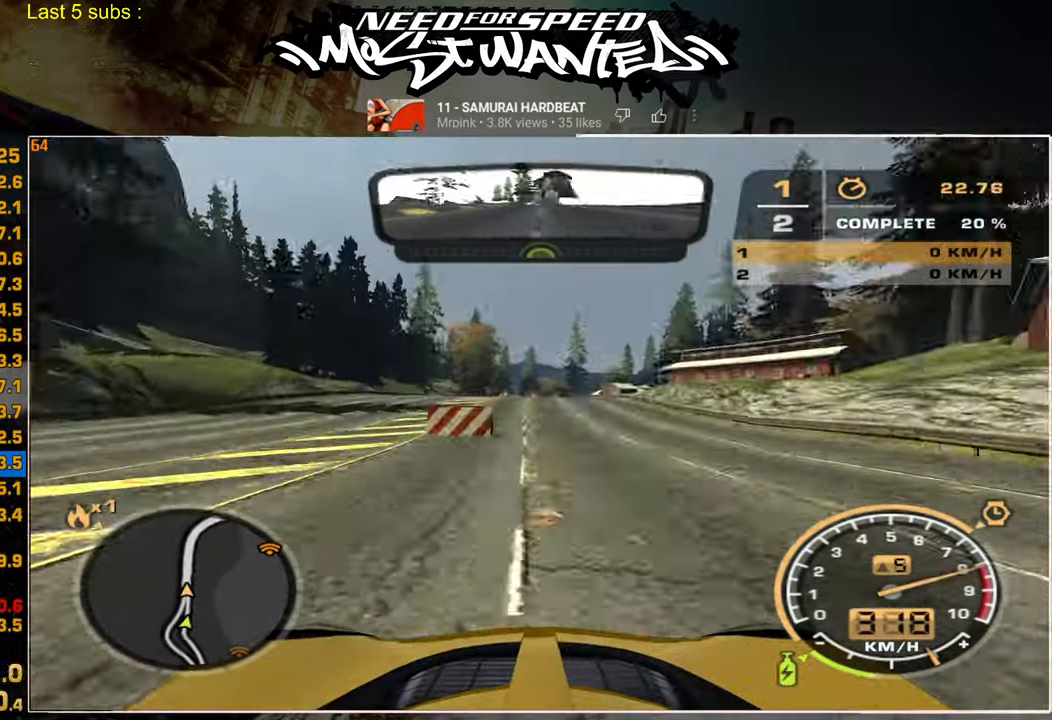
{"buttons": ["R2"], "left_stick": "center", "right_stick": "center", "events": []}
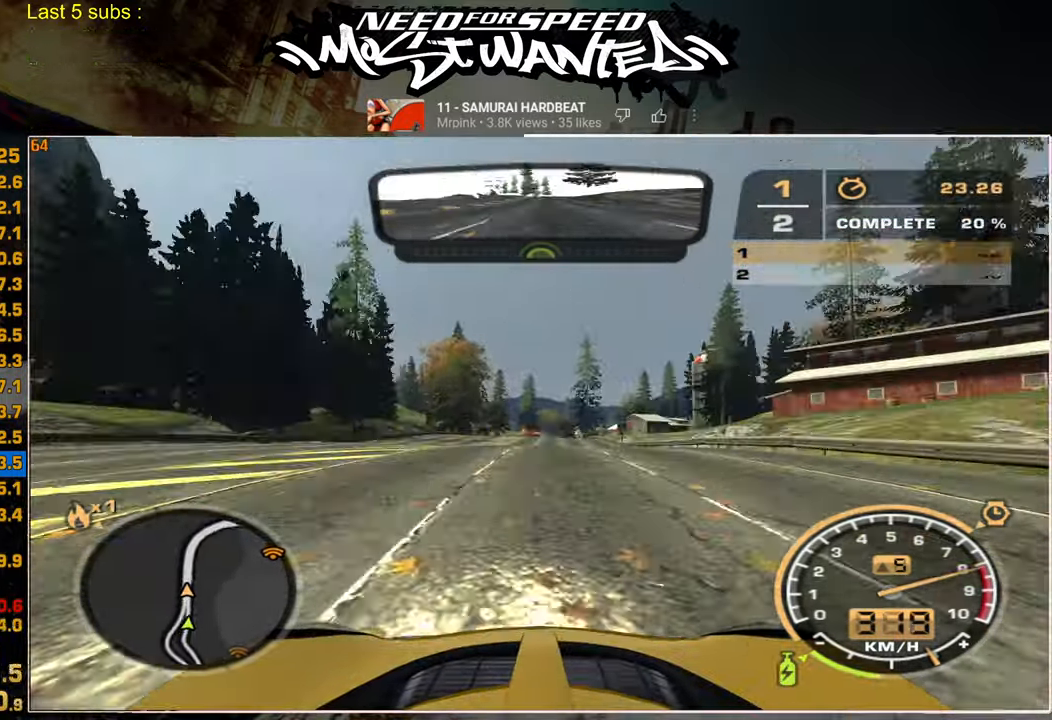
{"buttons": ["R2"], "left_stick": "center", "right_stick": "center", "events": []}
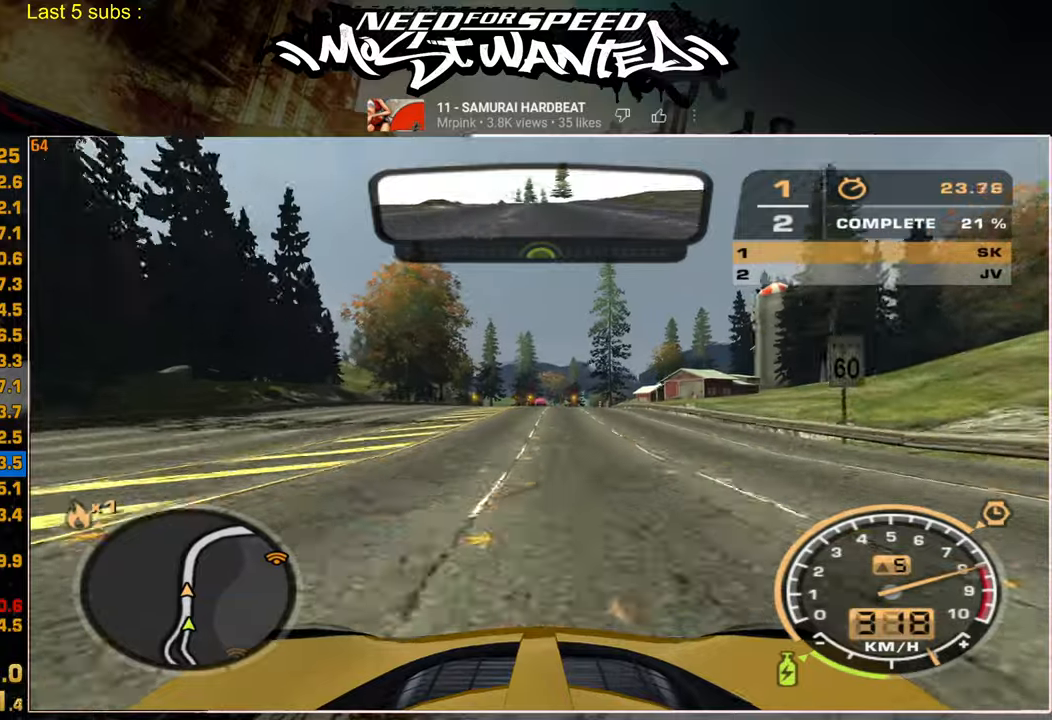
{"buttons": ["R2"], "left_stick": "center", "right_stick": "center", "events": []}
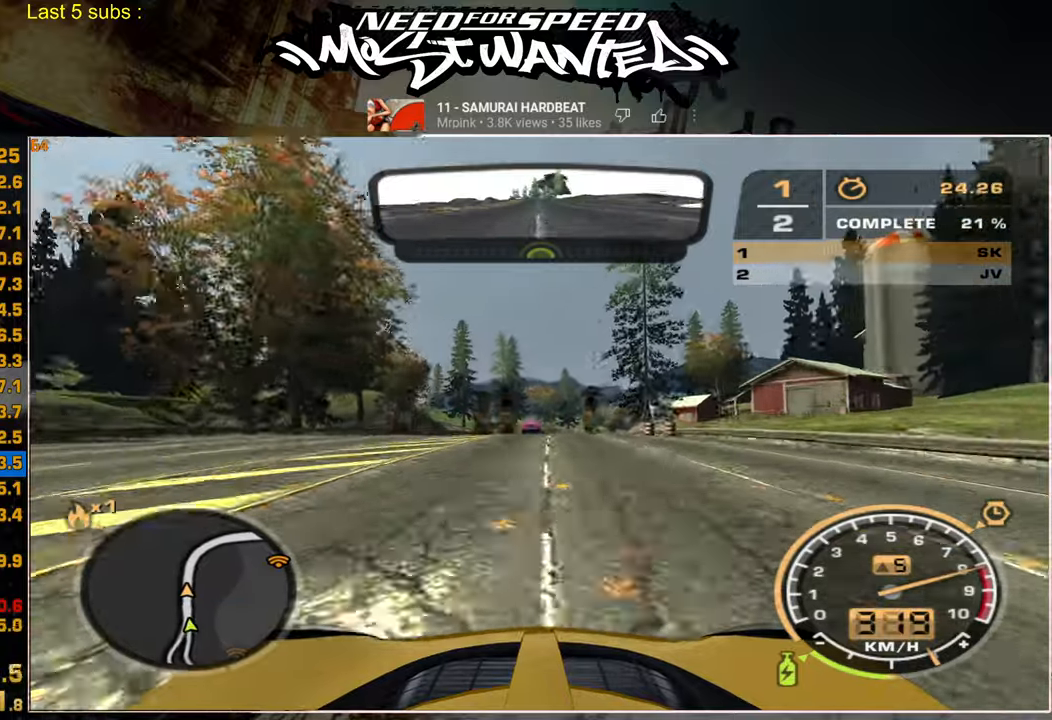
{"buttons": ["R2"], "left_stick": "center", "right_stick": "center", "events": []}
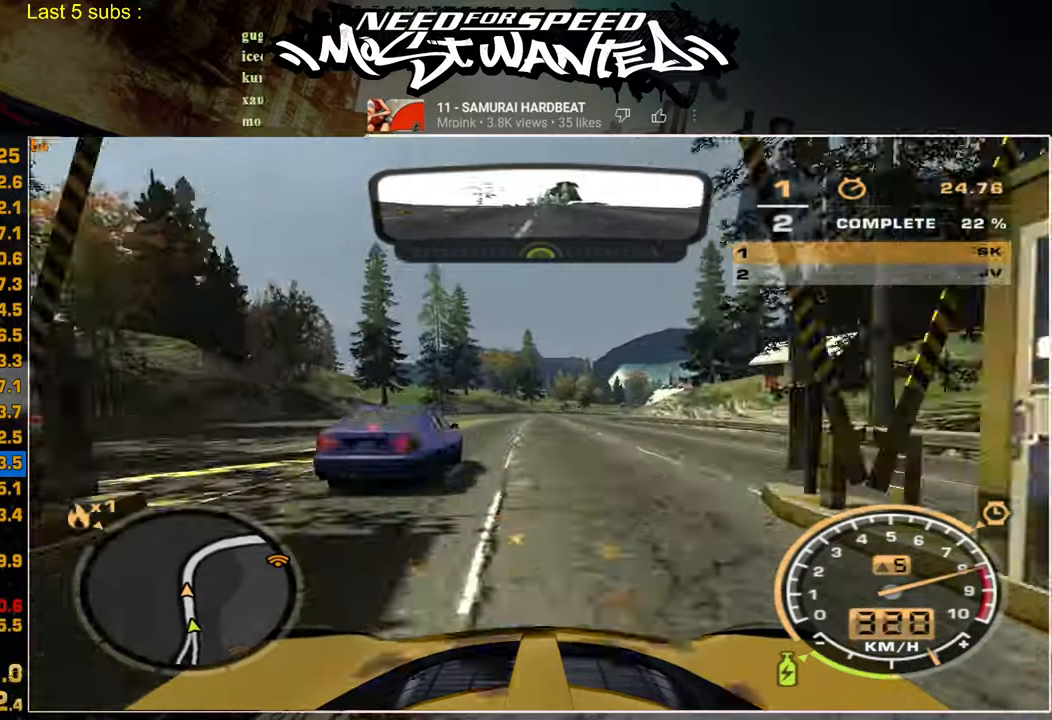
{"buttons": ["R2"], "left_stick": "center", "right_stick": "center", "events": [[184, "left_stick", "up"], [400, "left_stick", "center"]]}
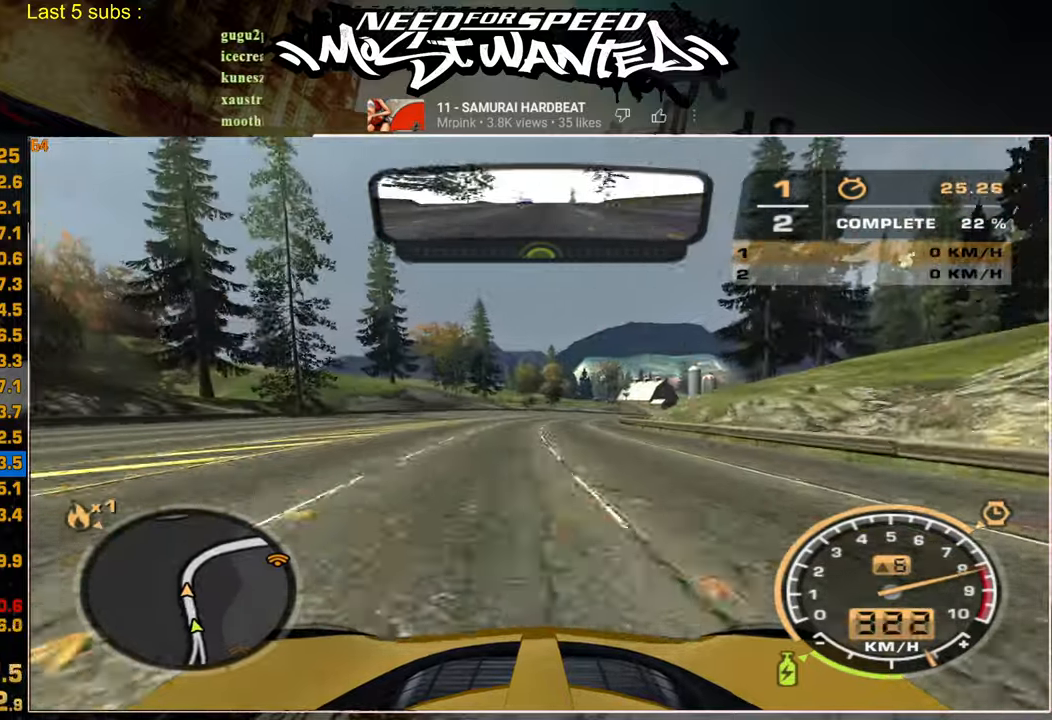
{"buttons": ["R2"], "left_stick": "up", "right_stick": "center", "events": [[100, "left_stick", "up"]]}
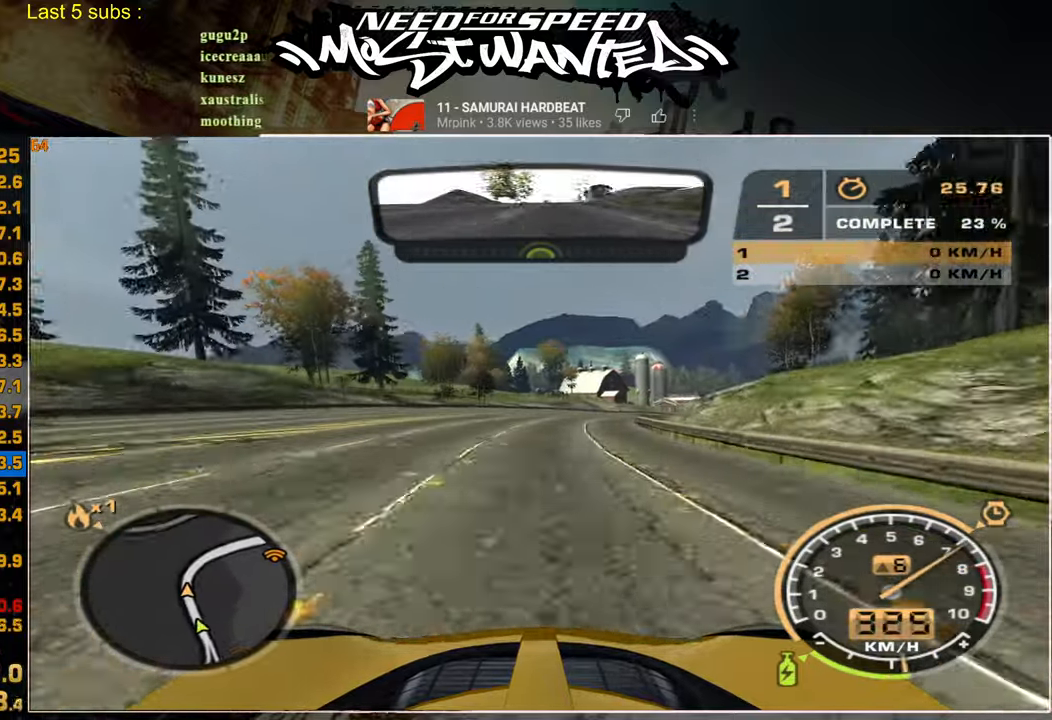
{"buttons": ["R2"], "left_stick": "up", "right_stick": "center", "events": []}
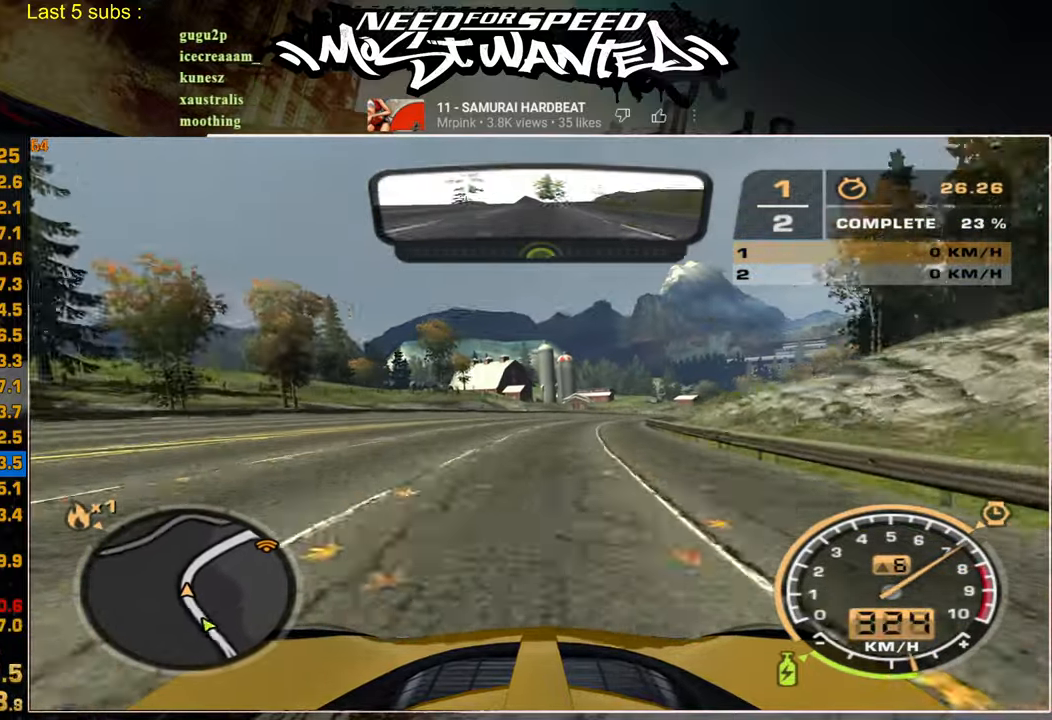
{"buttons": ["R2"], "left_stick": "up", "right_stick": "center", "events": []}
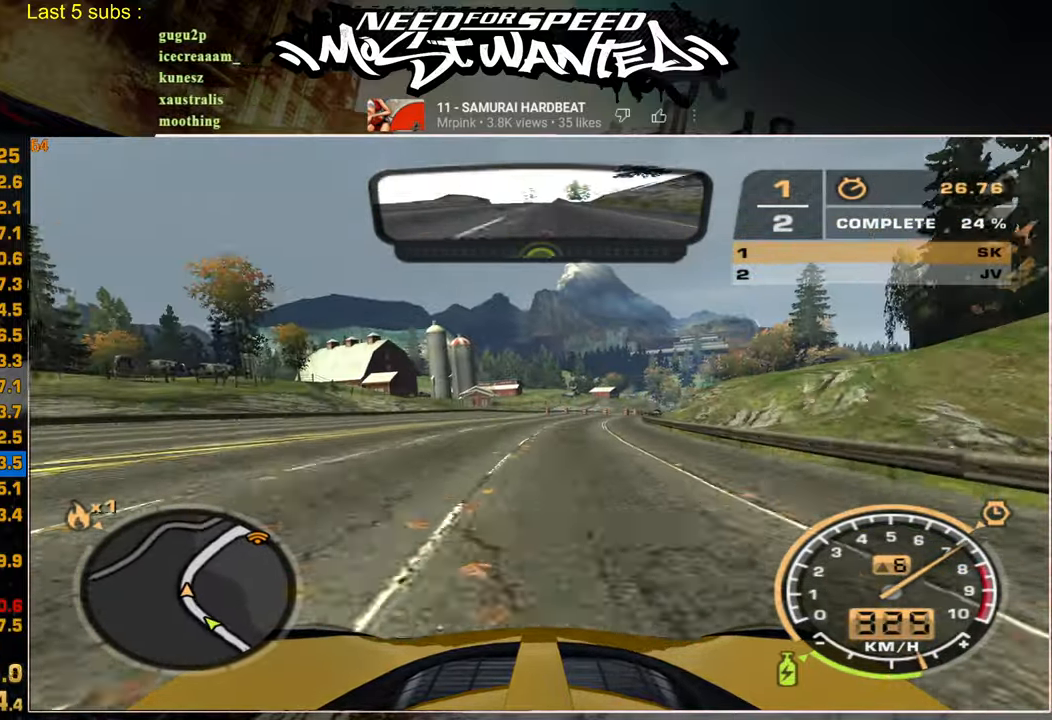
{"buttons": ["R2"], "left_stick": "center", "right_stick": "center", "events": [[34, "left_stick", "center"]]}
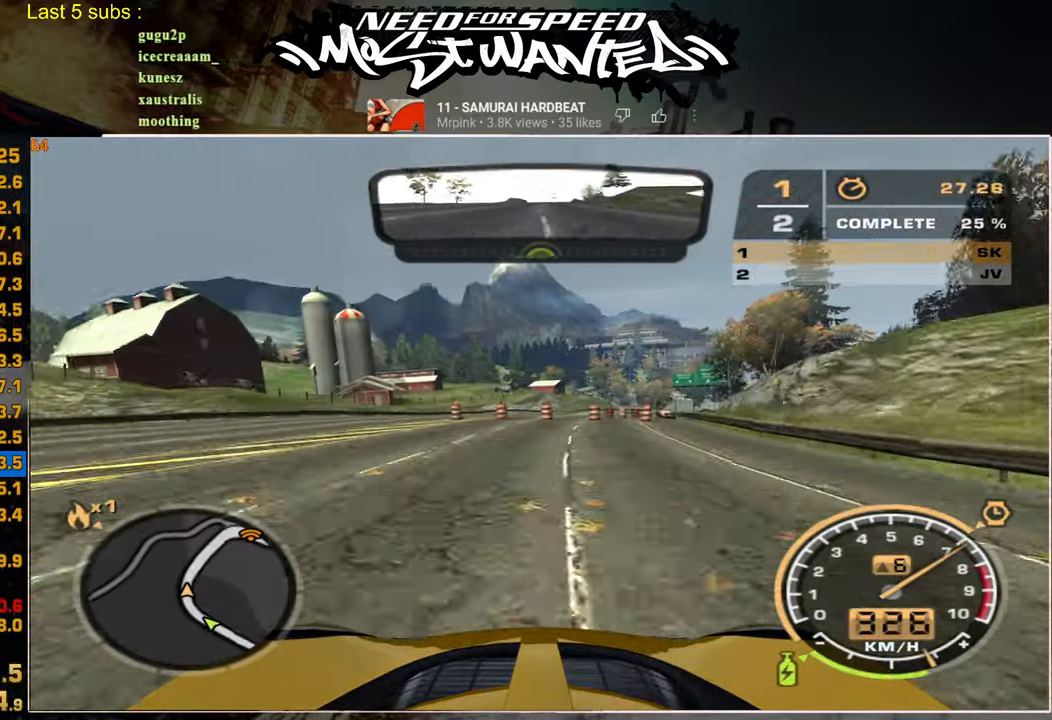
{"buttons": ["R2"], "left_stick": "center", "right_stick": "center", "events": []}
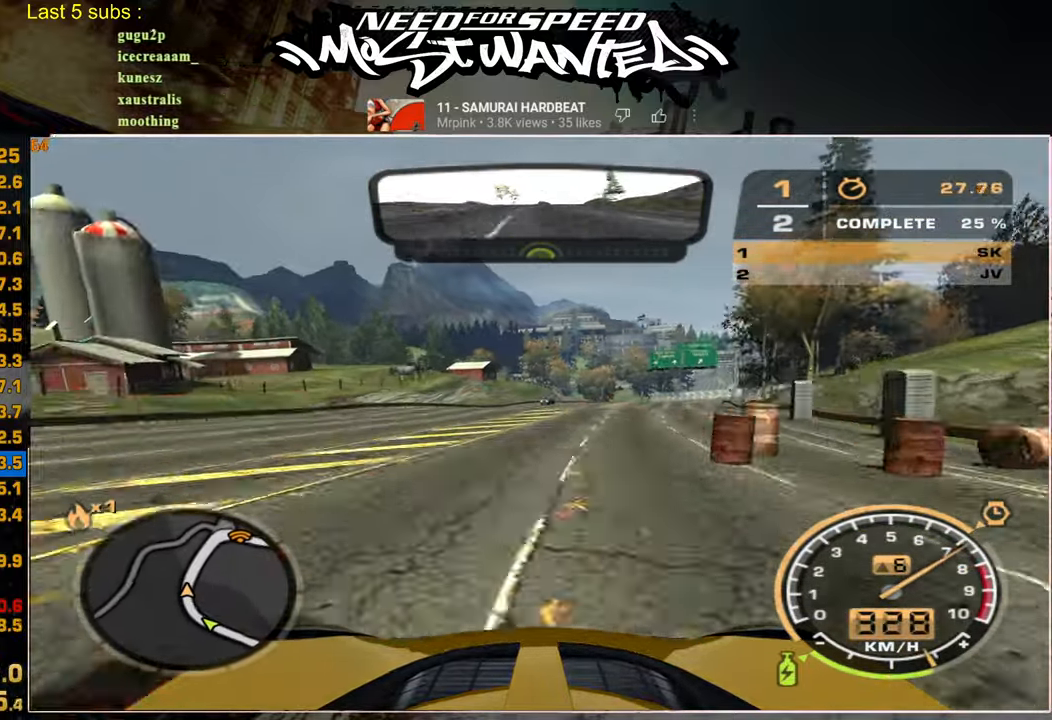
{"buttons": ["R2"], "left_stick": "center", "right_stick": "center", "events": []}
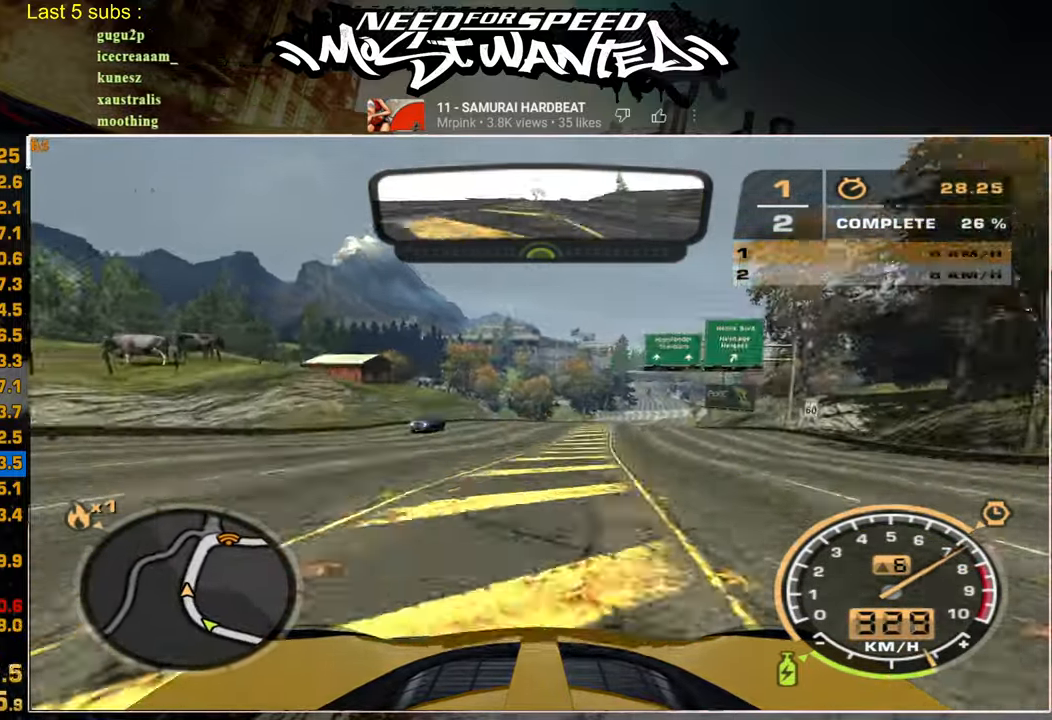
{"buttons": ["R2"], "left_stick": "center", "right_stick": "center", "events": []}
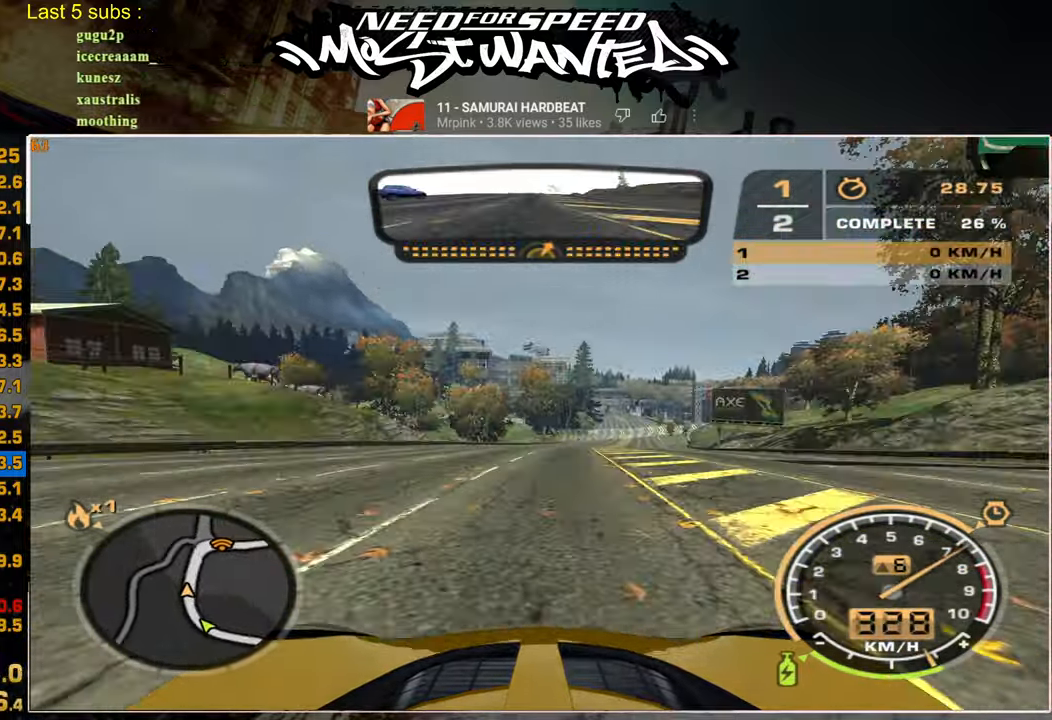
{"buttons": ["R2"], "left_stick": "up", "right_stick": "center", "events": [[417, "left_stick", "up"]]}
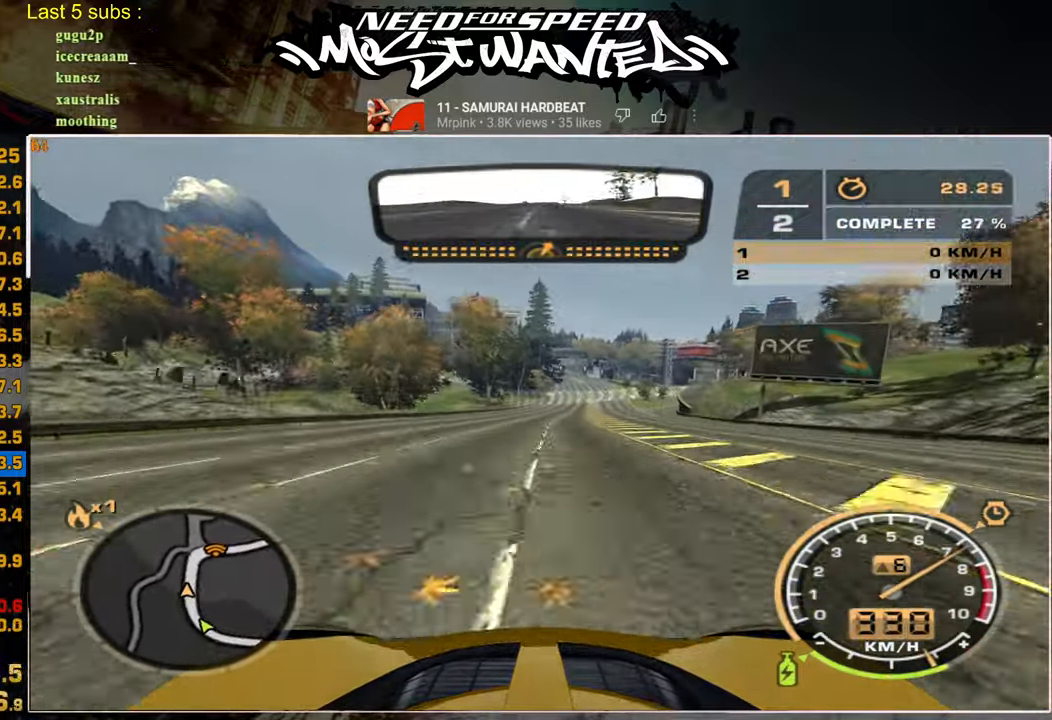
{"buttons": ["R2"], "left_stick": "up", "right_stick": "center", "events": [[34, "left_stick", "center"], [350, "left_stick", "up"]]}
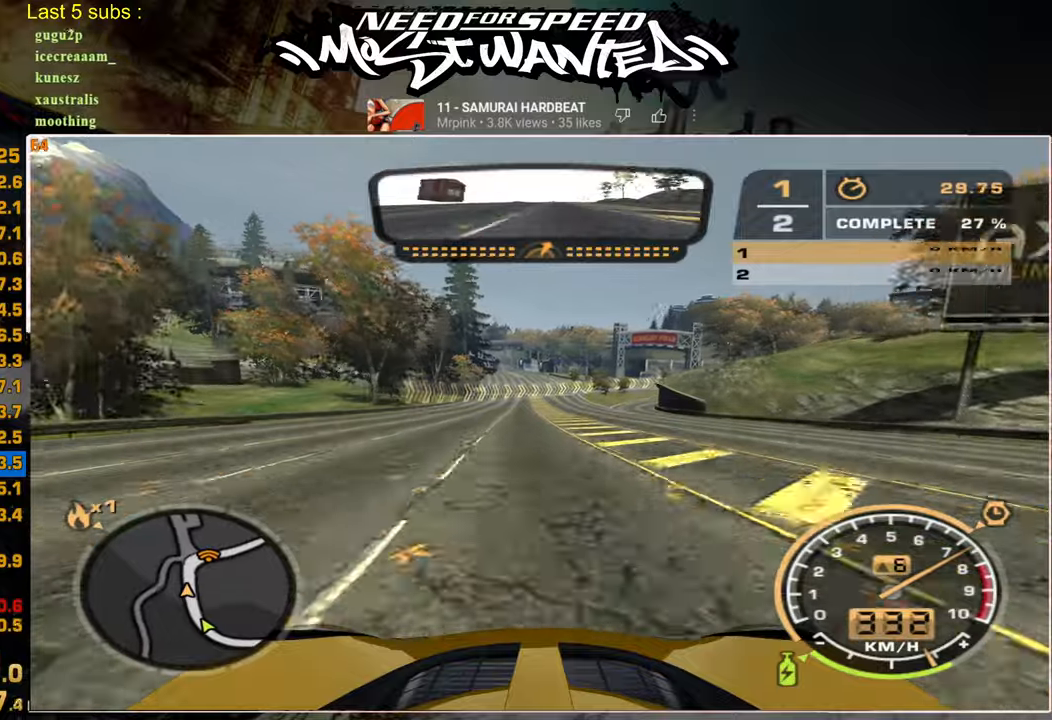
{"buttons": ["R2"], "left_stick": "up", "right_stick": "center", "events": []}
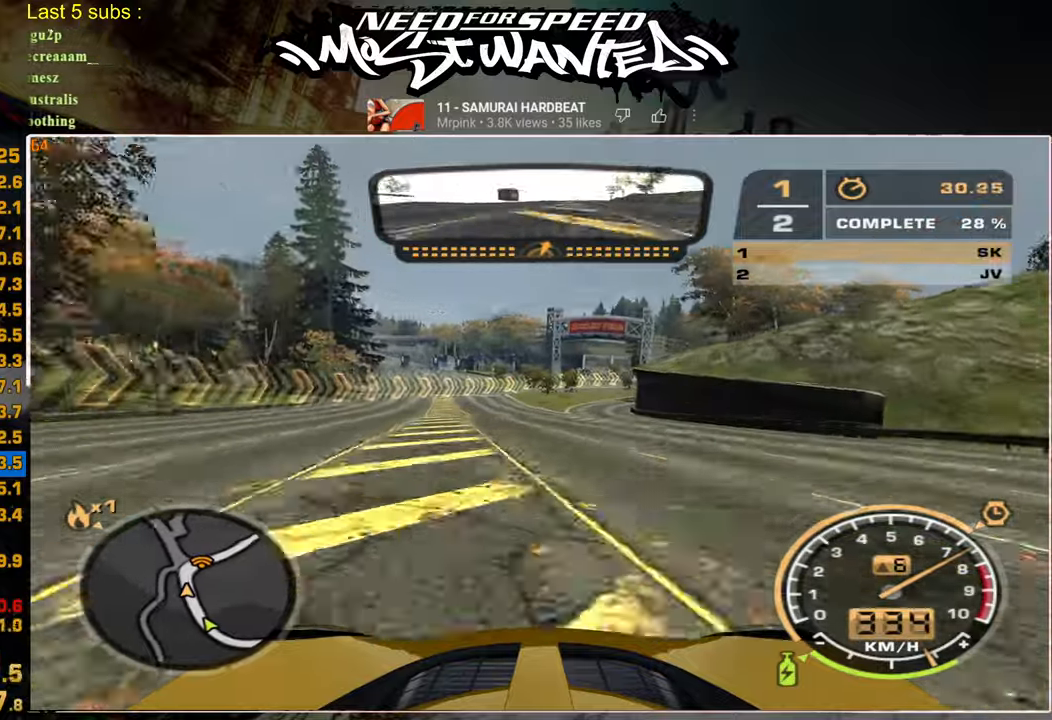
{"buttons": ["R2"], "left_stick": "up", "right_stick": "center", "events": []}
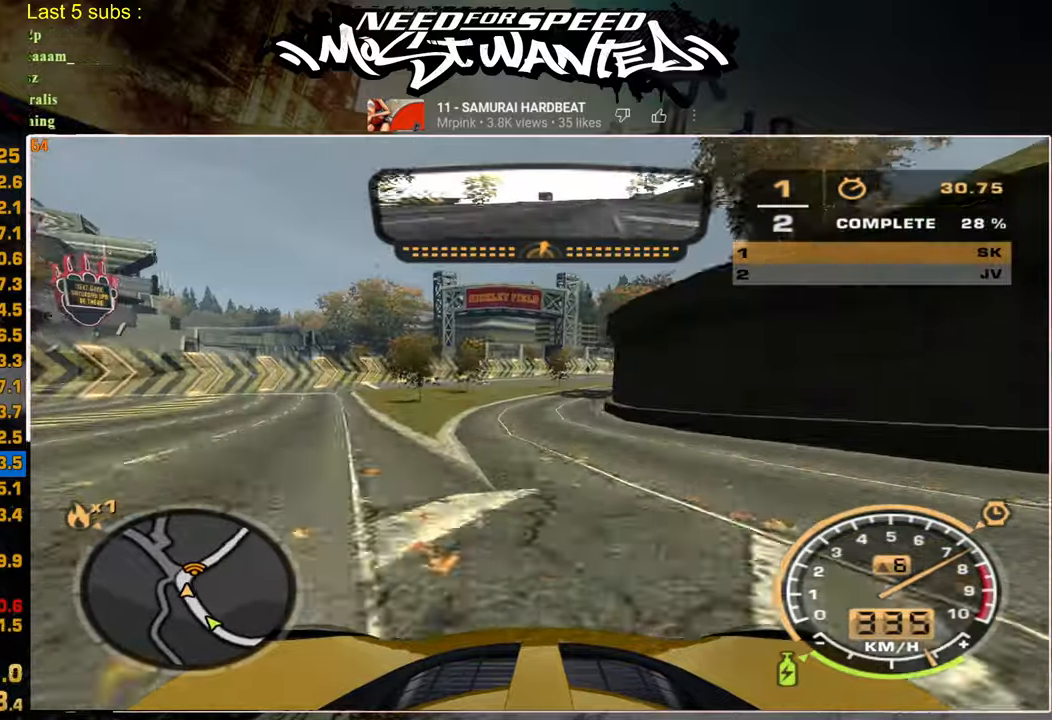
{"buttons": ["L1", "R2"], "left_stick": "up", "right_stick": "center", "events": [[217, "L1", "down"]]}
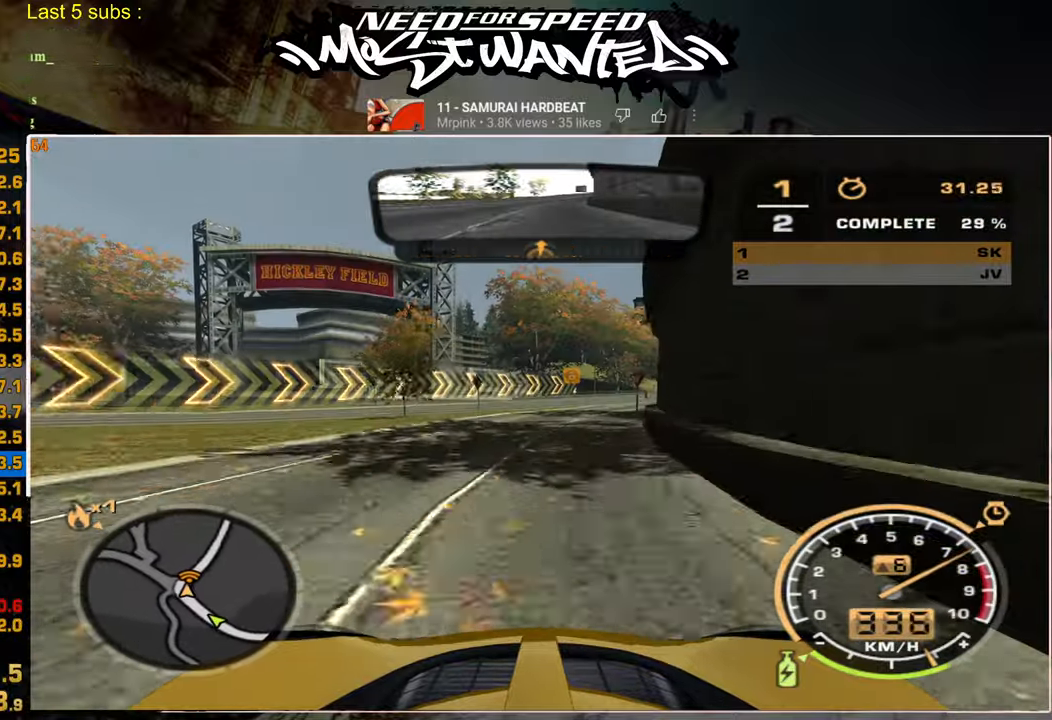
{"buttons": ["L1", "R2"], "left_stick": "up", "right_stick": "center", "events": []}
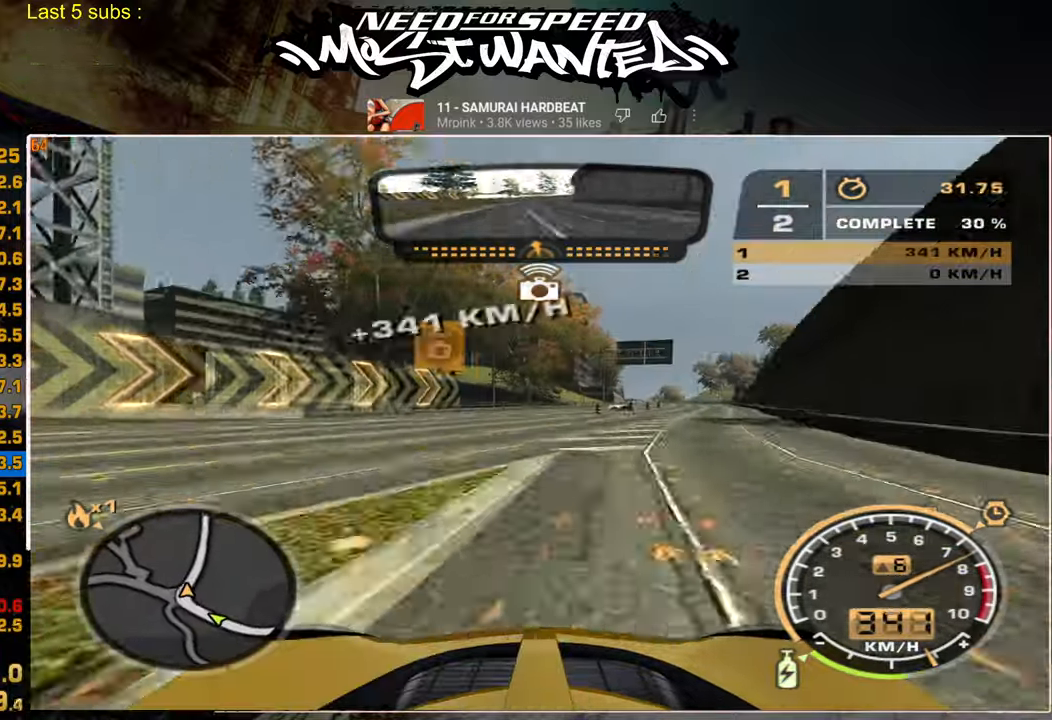
{"buttons": ["R2"], "left_stick": "up", "right_stick": "center", "events": [[117, "L1", "up"]]}
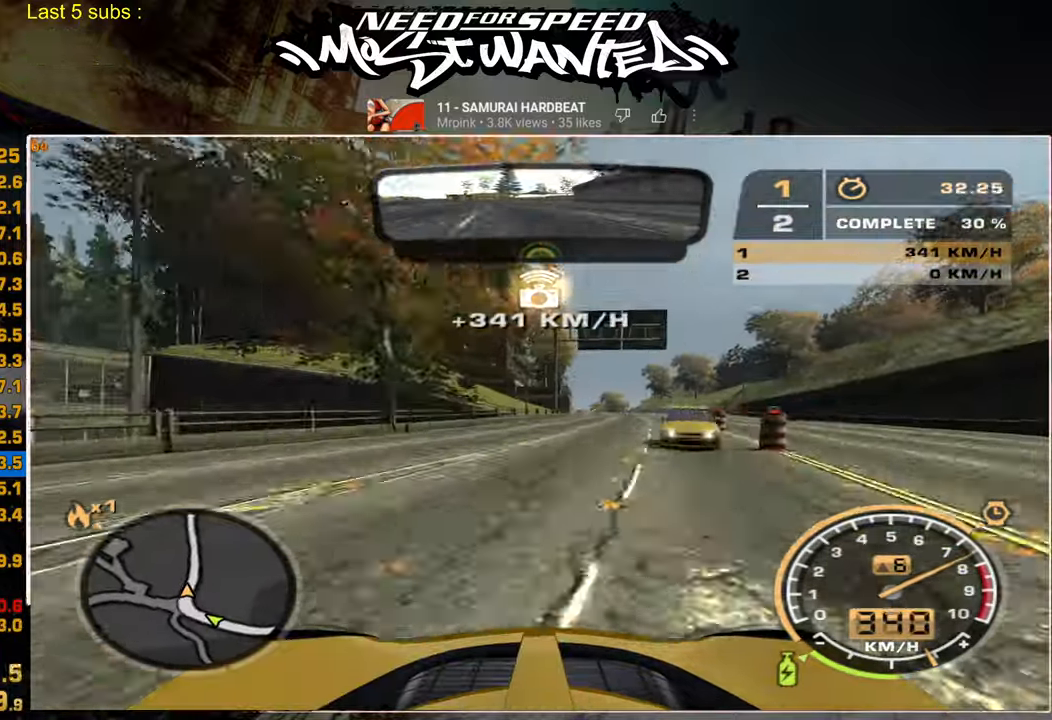
{"buttons": ["R2"], "left_stick": "up", "right_stick": "center", "events": []}
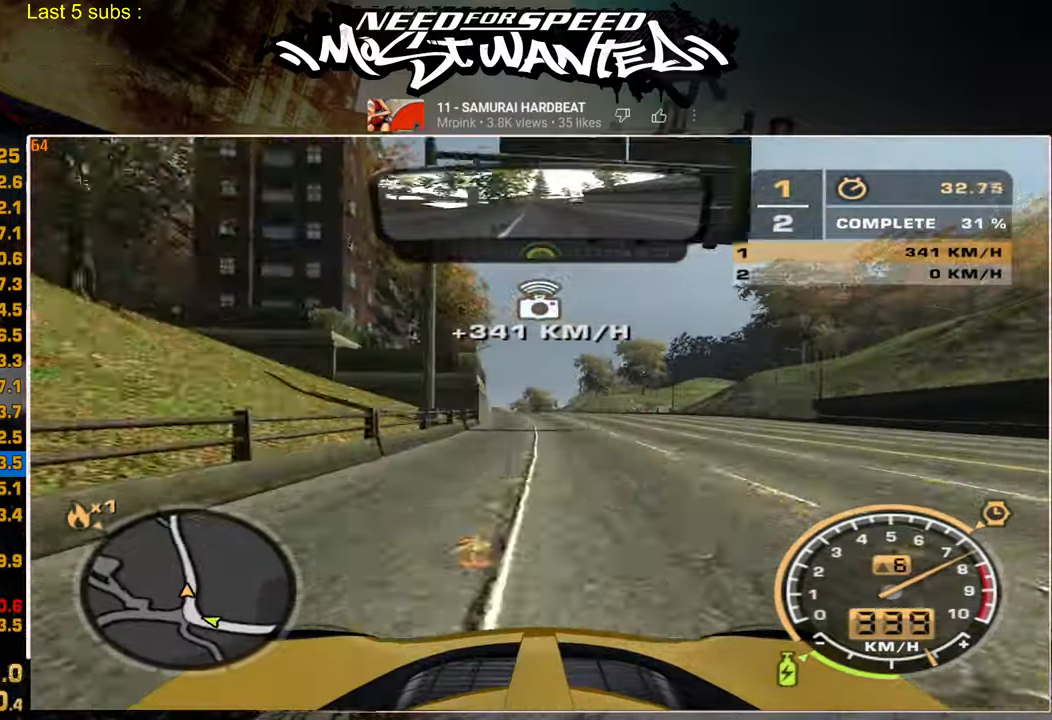
{"buttons": ["R2"], "left_stick": "up", "right_stick": "center", "events": []}
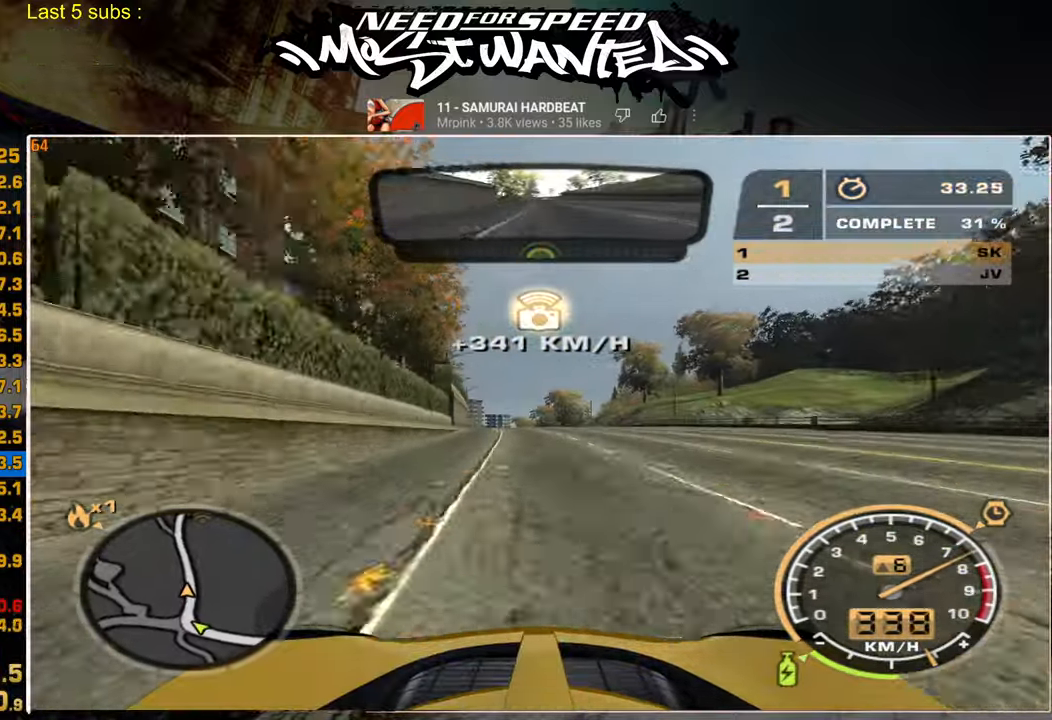
{"buttons": ["R2"], "left_stick": "up", "right_stick": "center", "events": []}
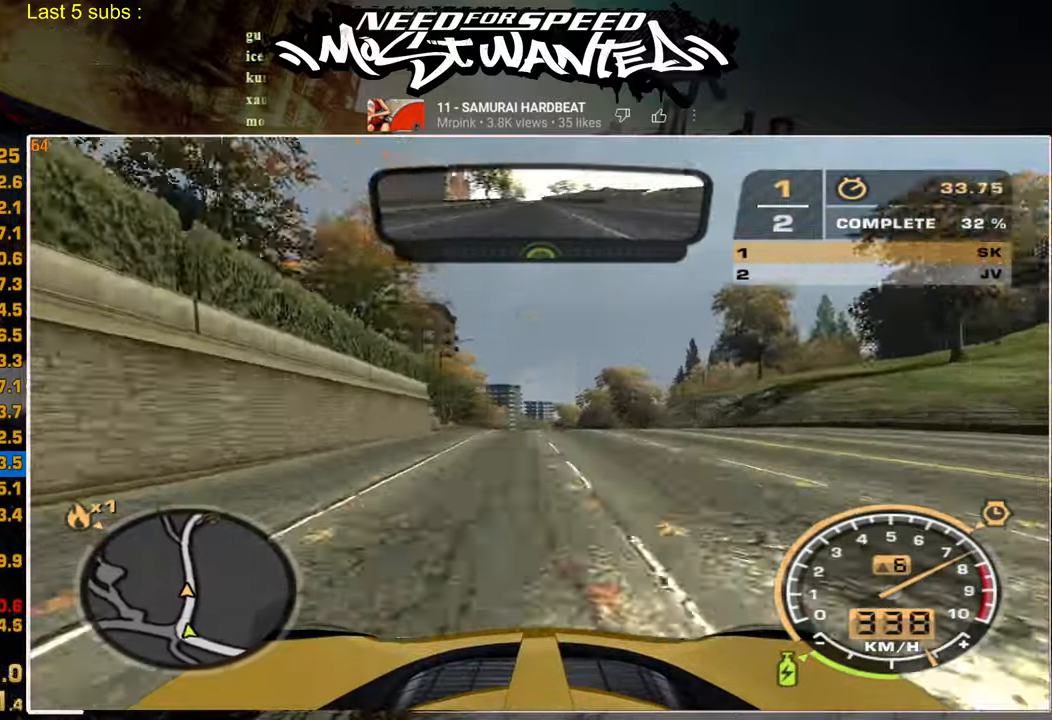
{"buttons": ["R2"], "left_stick": "up", "right_stick": "center", "events": []}
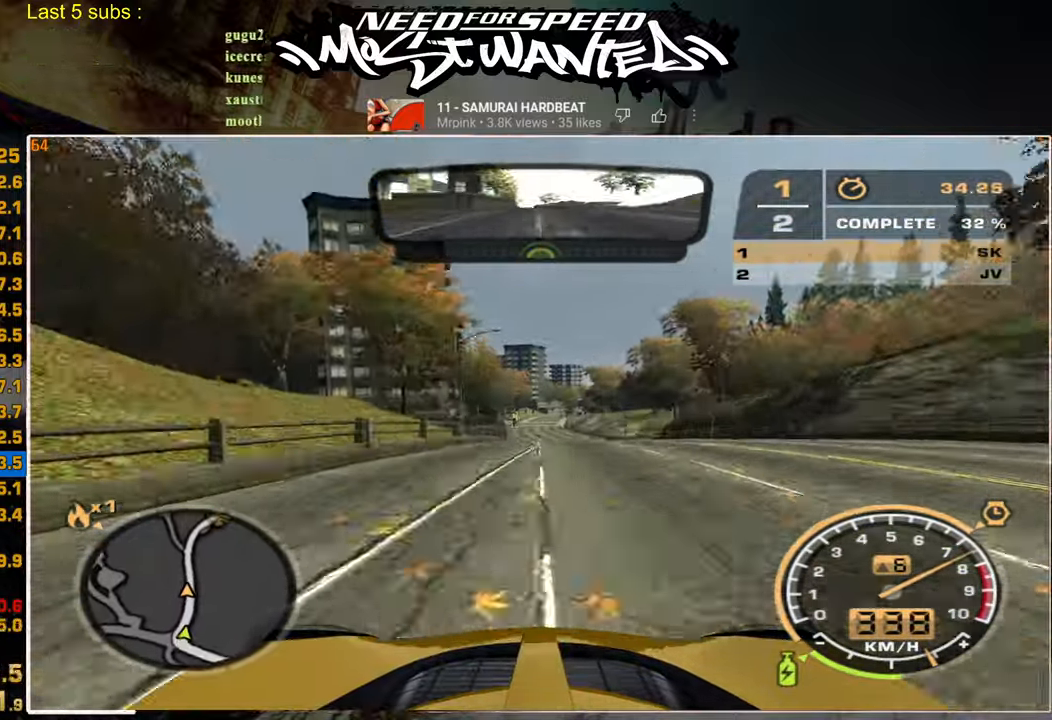
{"buttons": ["R2"], "left_stick": "up", "right_stick": "center", "events": []}
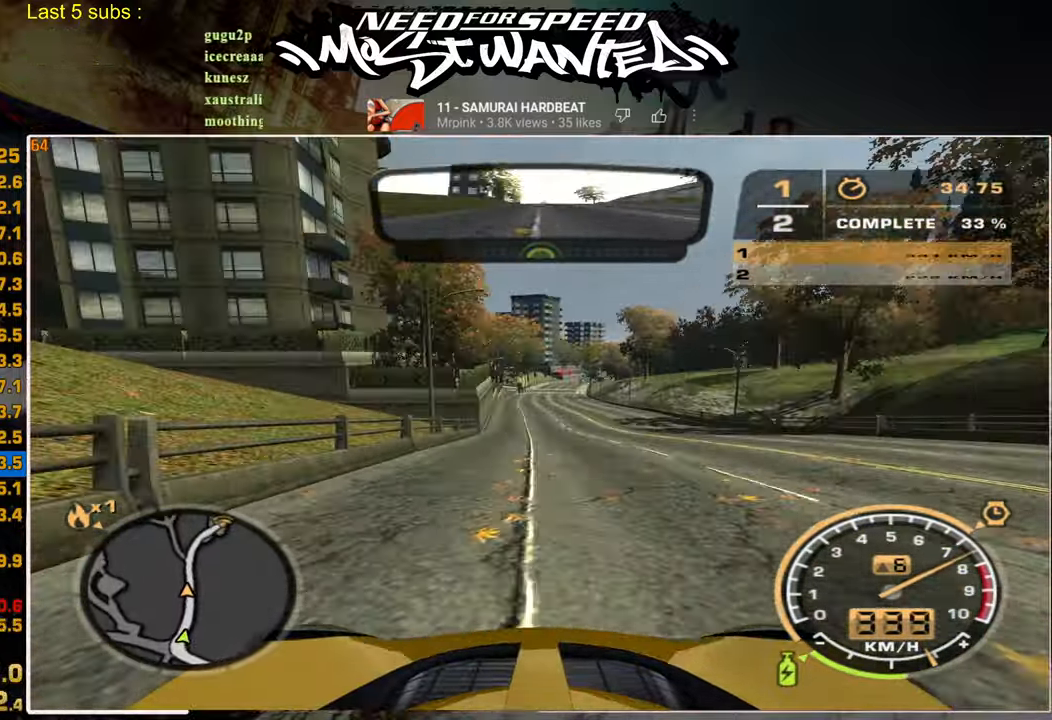
{"buttons": ["L1", "R2"], "left_stick": "up", "right_stick": "center", "events": [[34, "L1", "down"]]}
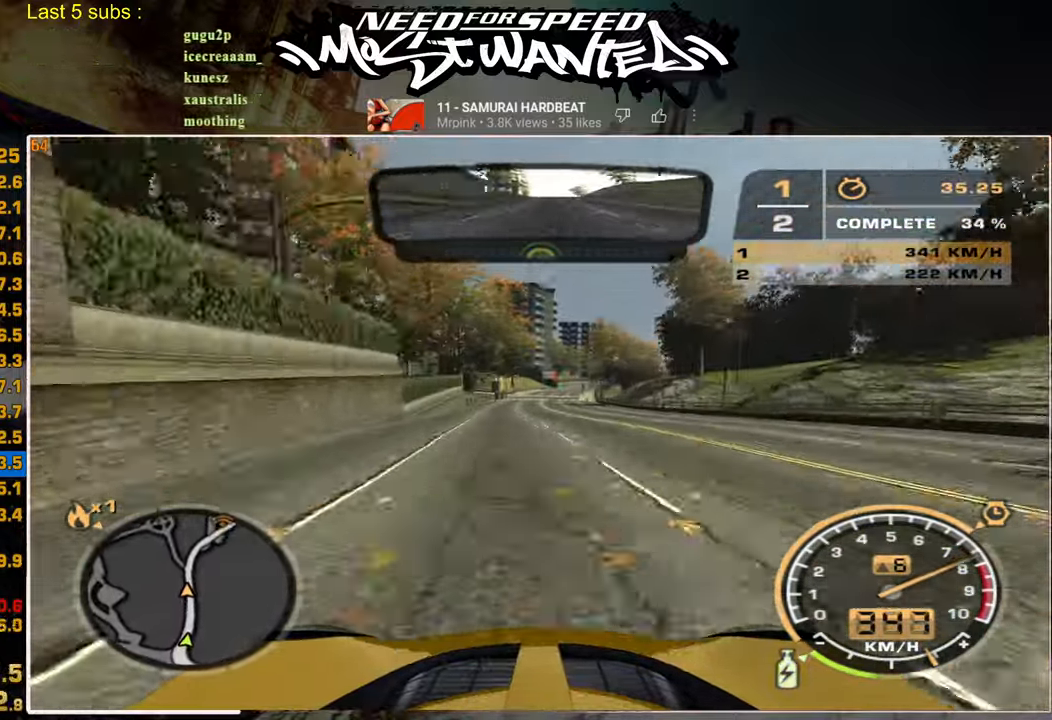
{"buttons": ["L1", "R2"], "left_stick": "up", "right_stick": "center", "events": []}
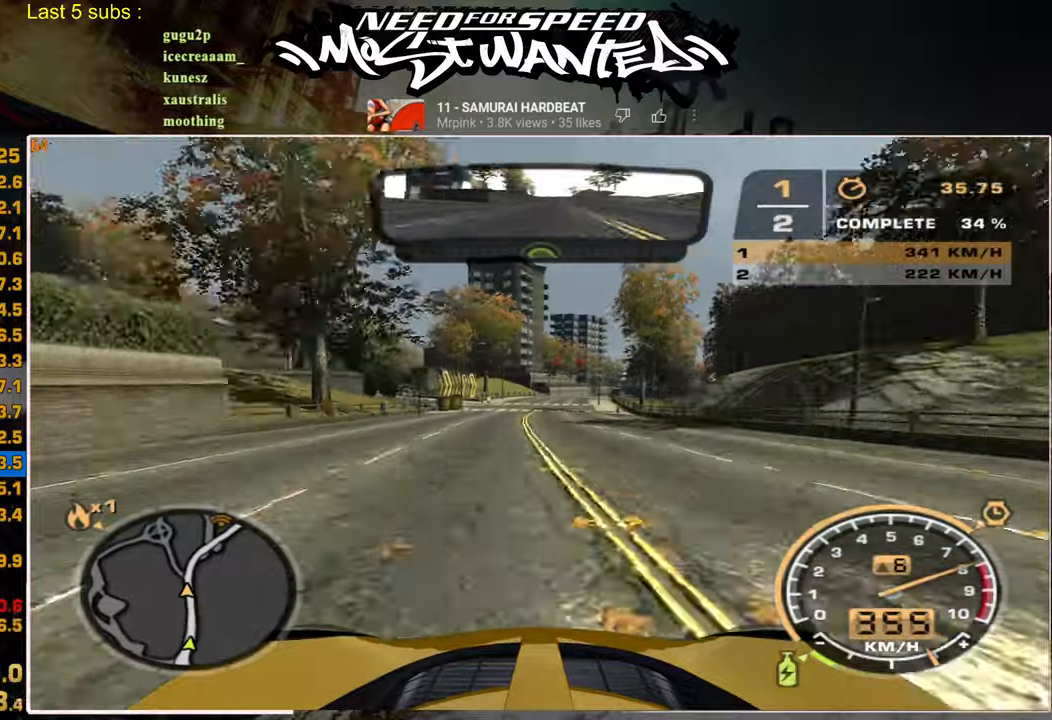
{"buttons": ["R2"], "left_stick": "up", "right_stick": "center", "events": [[500, "L1", "up"]]}